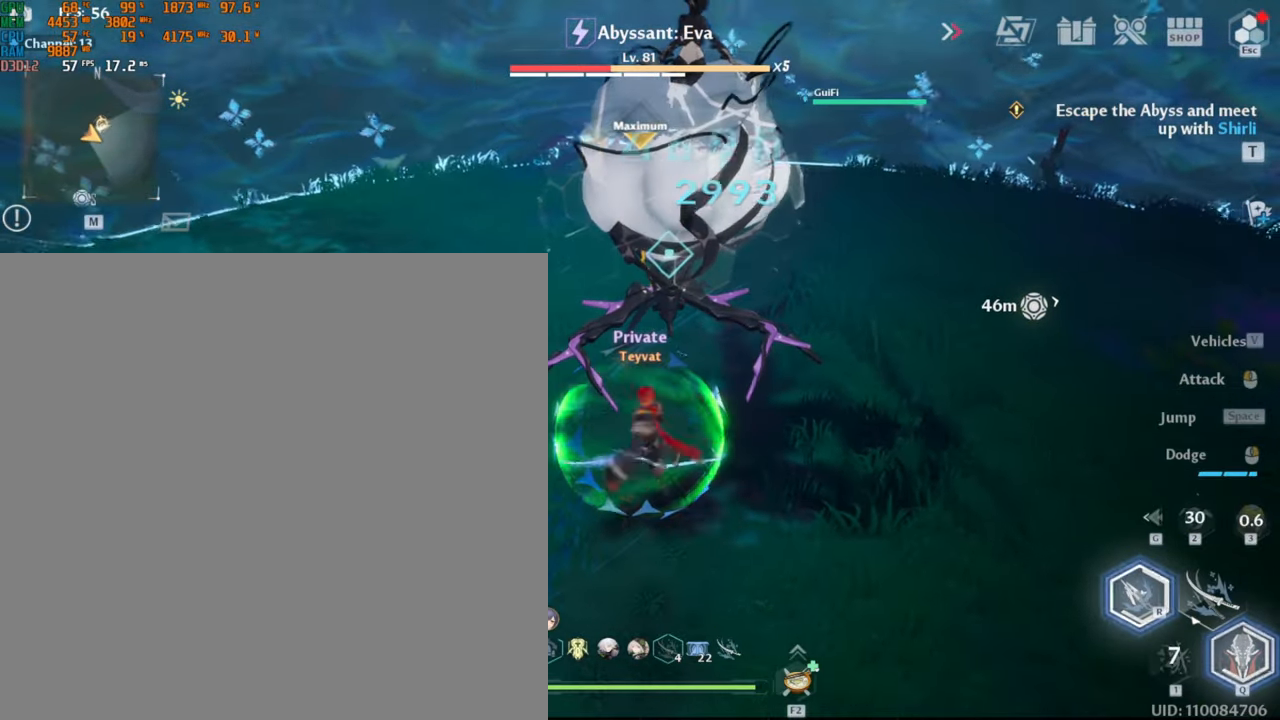
Gameplay with keyboard and mouse; each line is a JSON object with the keys and mouse buttons held at the frame after it. "events" lists presses ("down") and releases ("up") of ".", "/", "0", "1", "2", "3", "4", "5", "6", "7", "8", "9", "a", "alt_l", "alt_r", "b", "backslash", "backspace", "c", "caps_lock", "comma", "ctrl_l", "ctrl_r", "d", "e", "equals", "escape", "f", "f1", "f10", "f11", "f12", "f2", "f3", "f4", "f5", "f6", "f7", "f8", "f9", "g", "h", "i", "j", "k", "l", "lbracket", "m", "minus", "n", "o", "p", "q", "quote", "r", "rbracket", "return", "s", "semicolon", "shift_l", "shift_r", "space", "super_l", "super_r", "t", "tab", "tilde", "u", "v", "w", "x", "y", "z", "mouse_left", "mouse_wheel", "mouse_right", "mouse_mb4" and "mouse_mb5" between this image and that frame as [ms after this image, input, new state], when the widget could be followed in between. "mouse_left", "mouse_wheel", "mouse_right", "mouse_mb4", "mouse_mb5" = the "left", "wheel", "right", "mb4", "mb5" buttons of the "mouse" list. No other keys are recorded. "wheel" means that the mouse wheel is clicked or scrolled. Mouse movement is not recorded.
{"keys": [], "mouse": ["left"], "events": []}
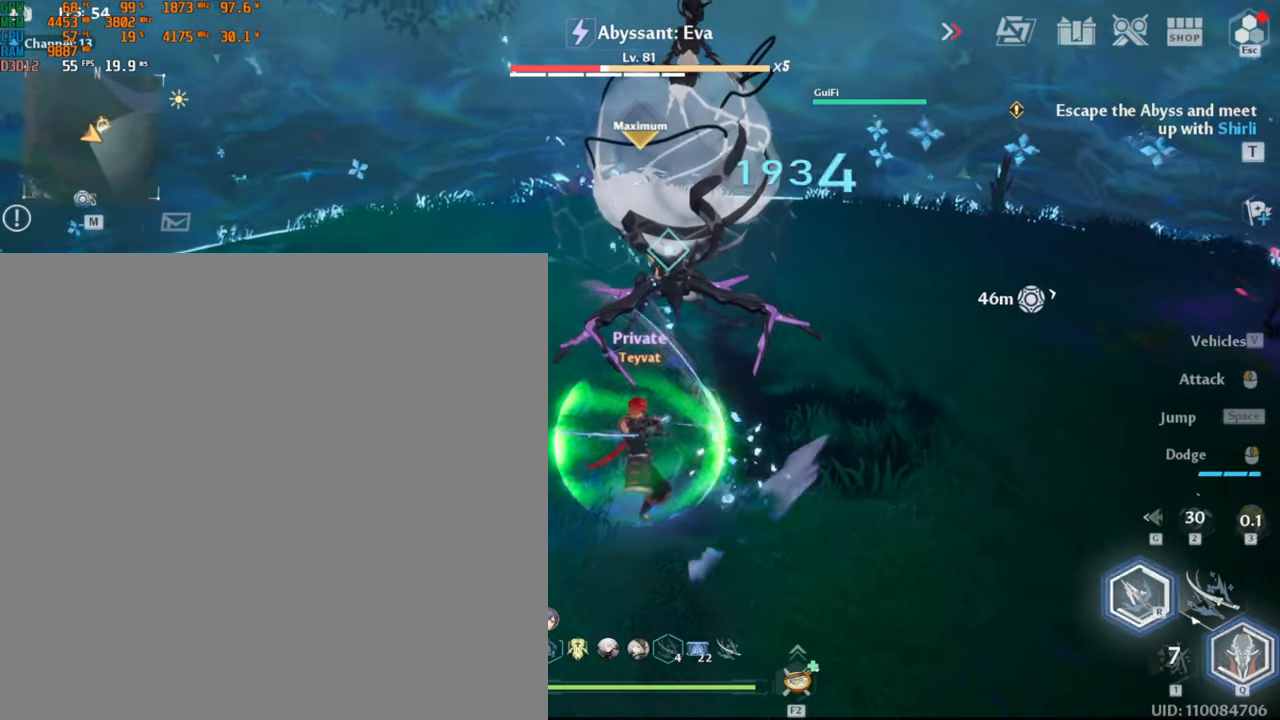
{"keys": [], "mouse": [], "events": [[433, "mouse_left", "up"]]}
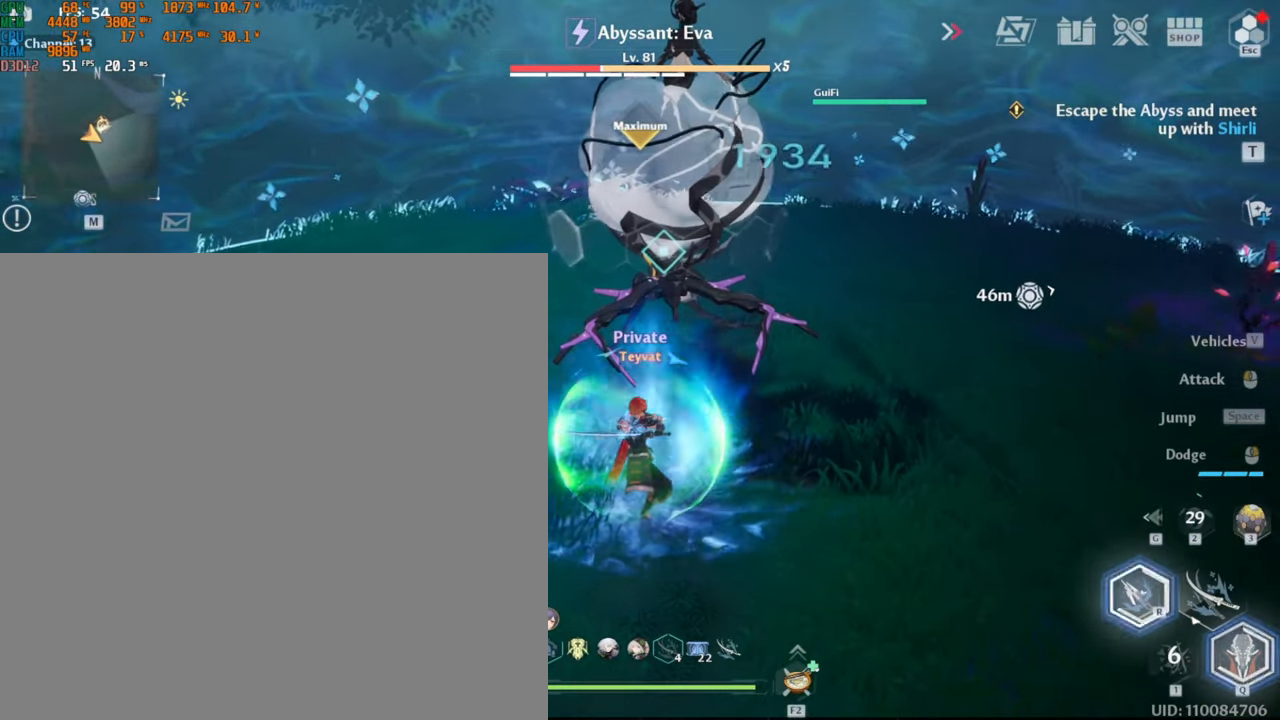
{"keys": [], "mouse": ["left"], "events": [[483, "mouse_left", "down"]]}
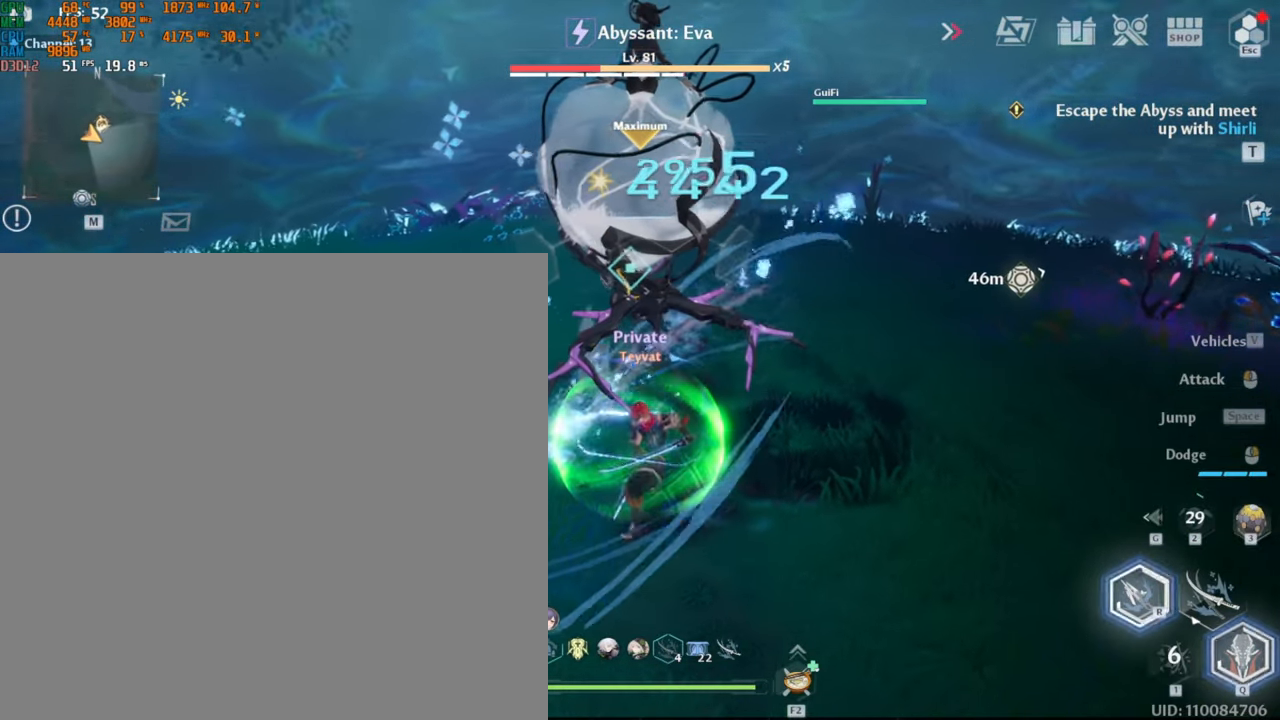
{"keys": [], "mouse": ["left"], "events": []}
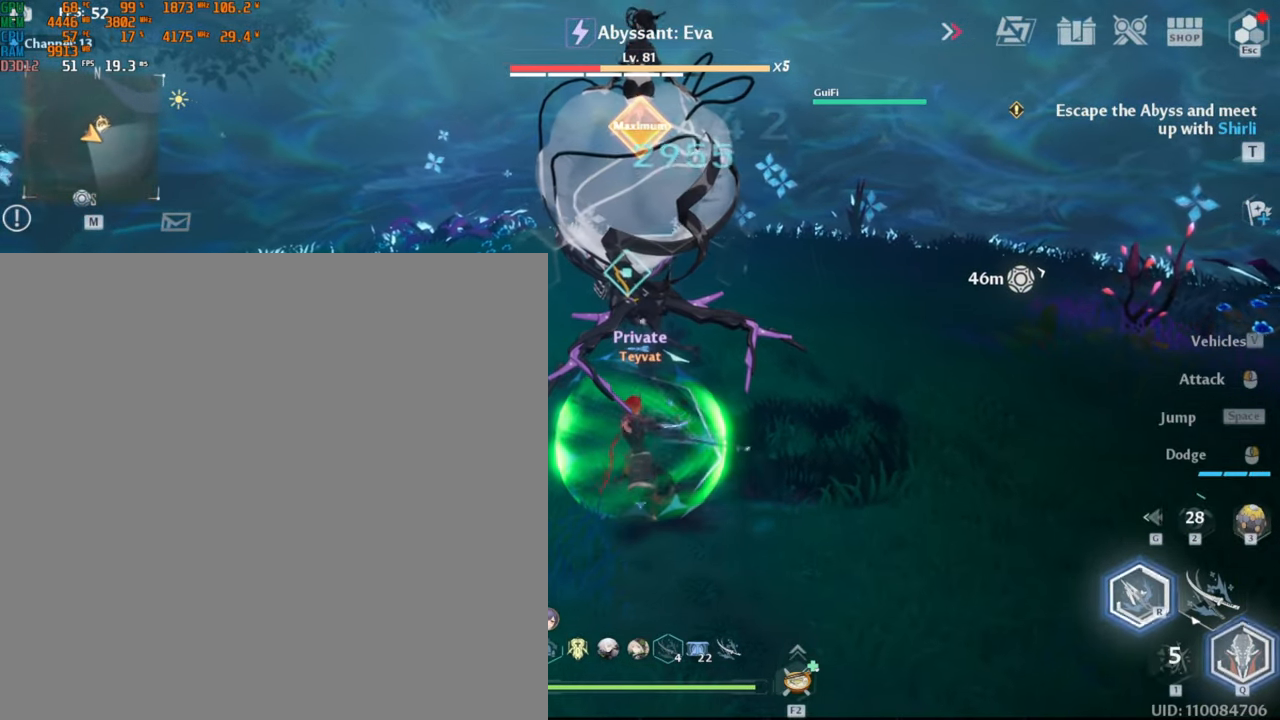
{"keys": [], "mouse": [], "events": [[466, "mouse_left", "up"]]}
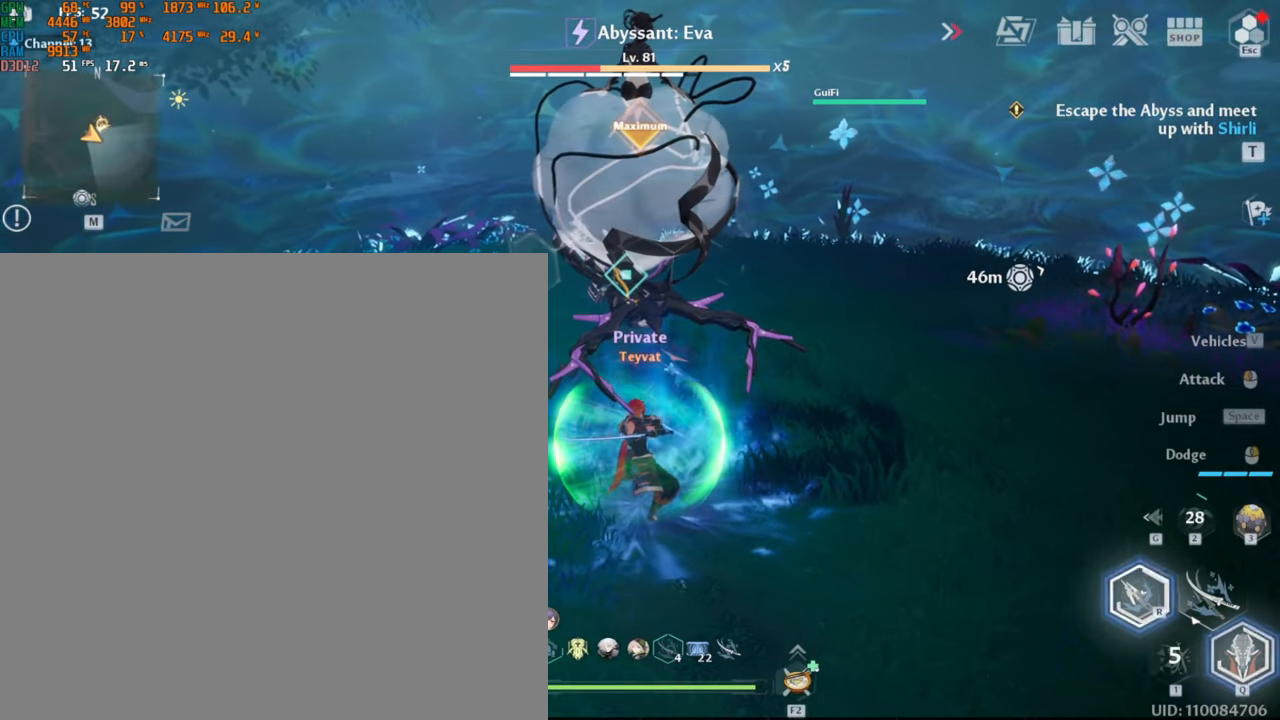
{"keys": [], "mouse": [], "events": []}
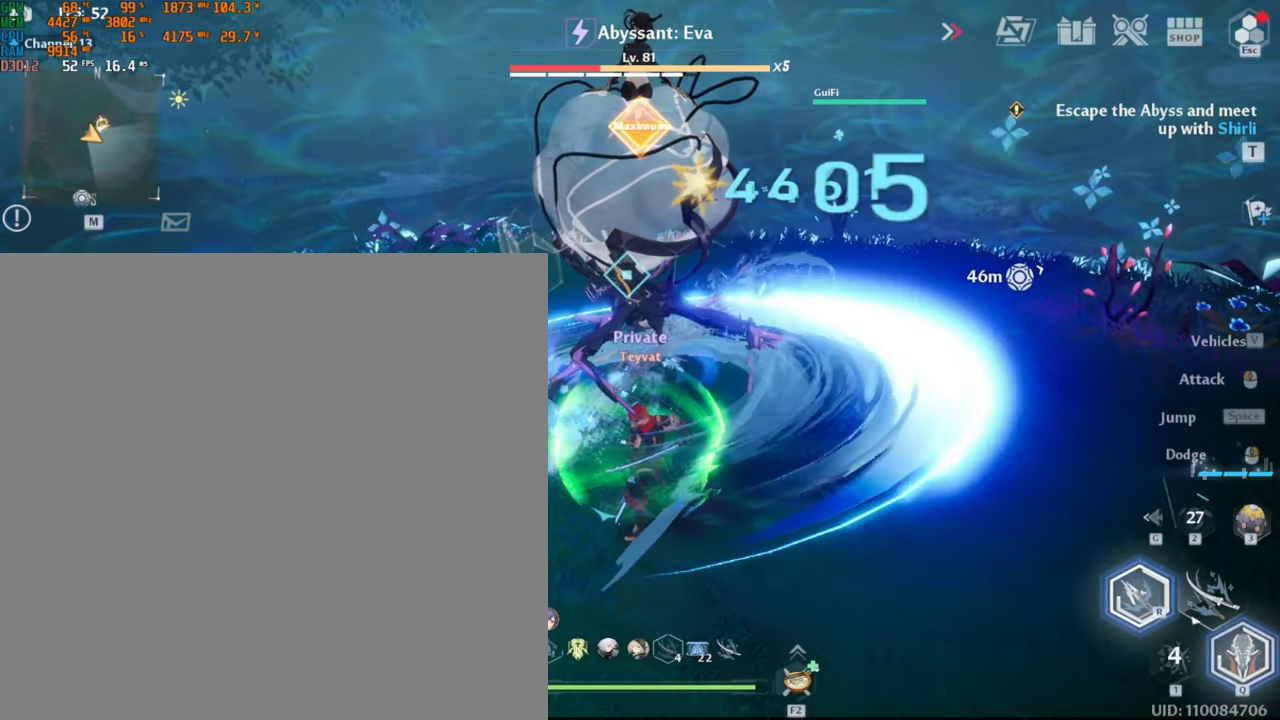
{"keys": [], "mouse": ["left"], "events": [[116, "mouse_left", "down"]]}
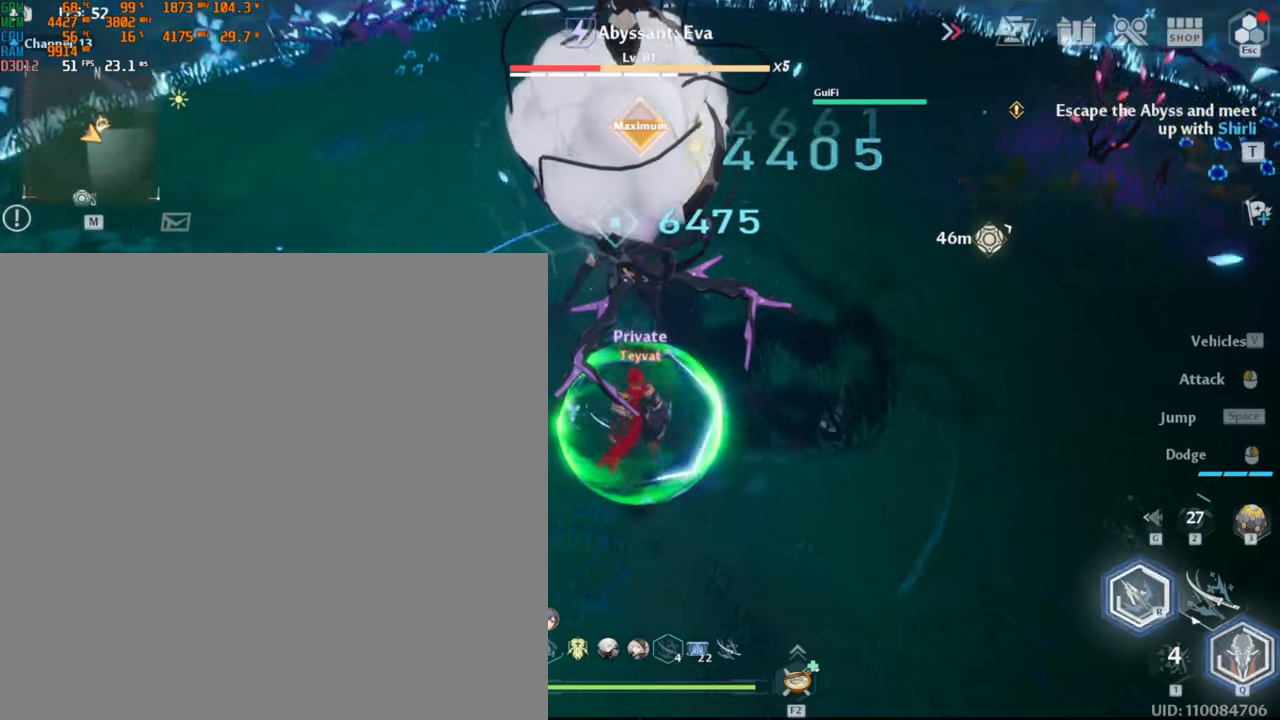
{"keys": [], "mouse": [], "events": [[450, "mouse_left", "up"]]}
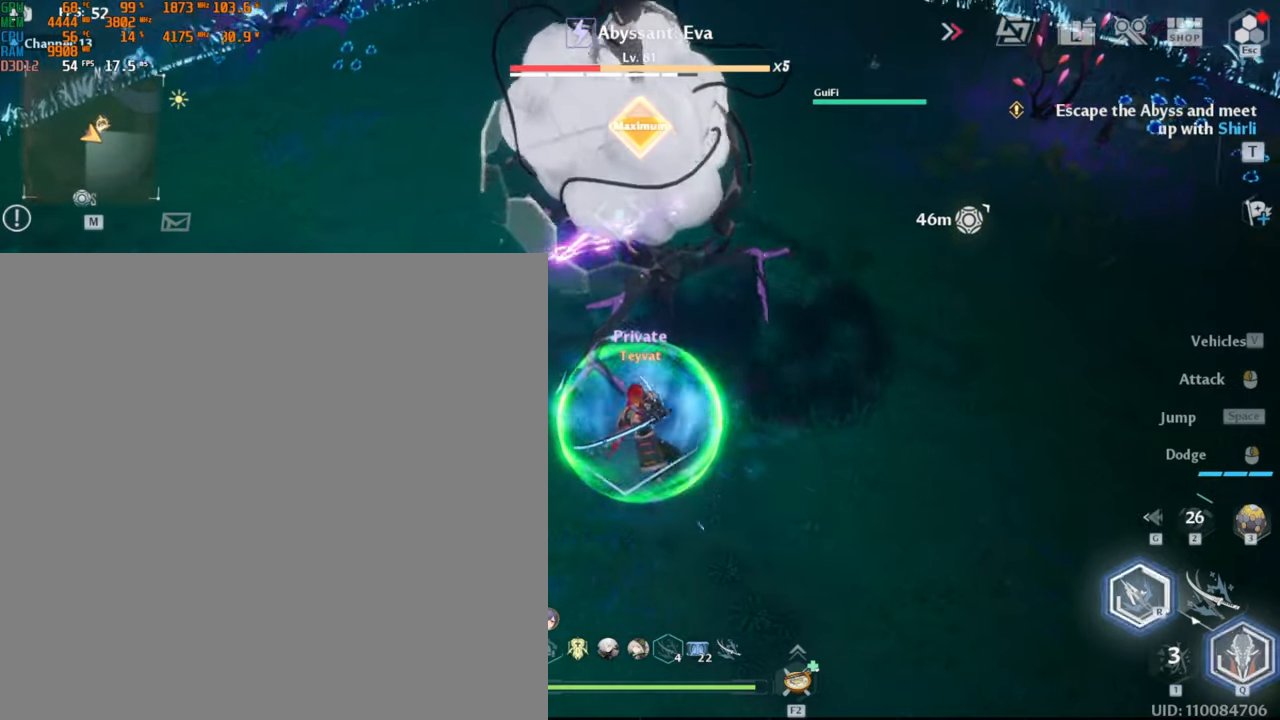
{"keys": [], "mouse": ["left"], "events": [[483, "mouse_left", "down"]]}
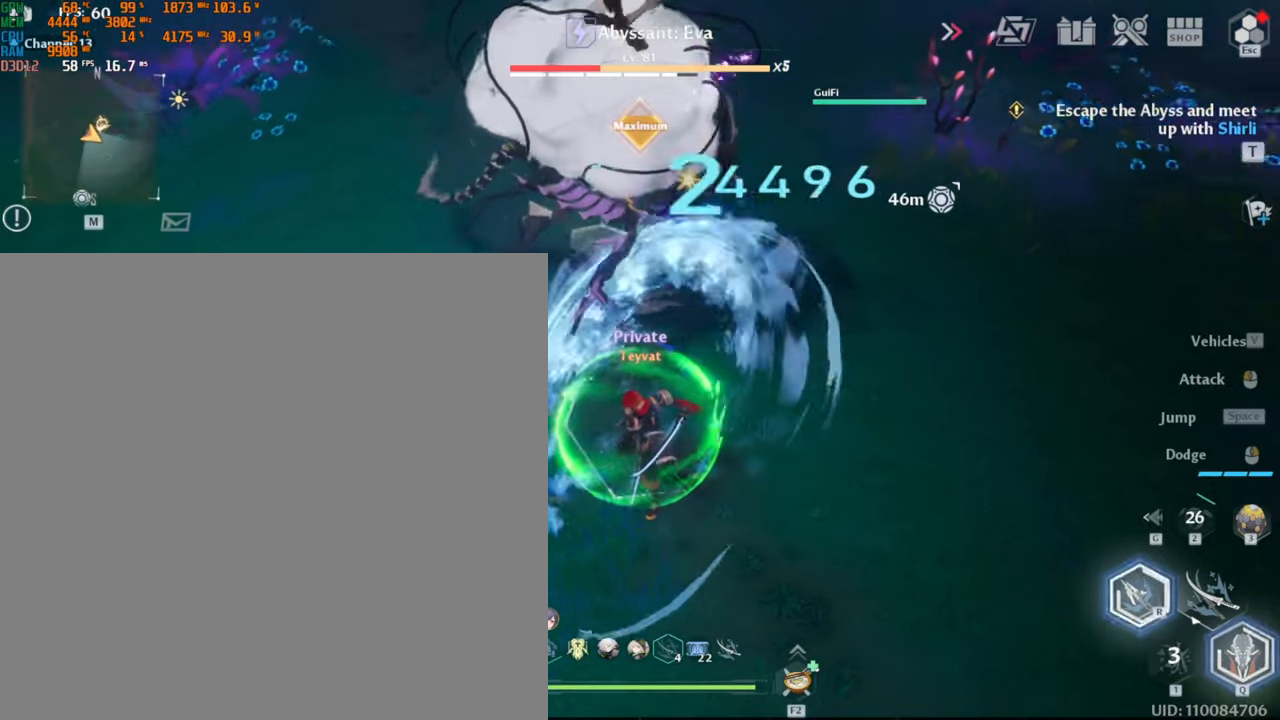
{"keys": [], "mouse": ["left"], "events": []}
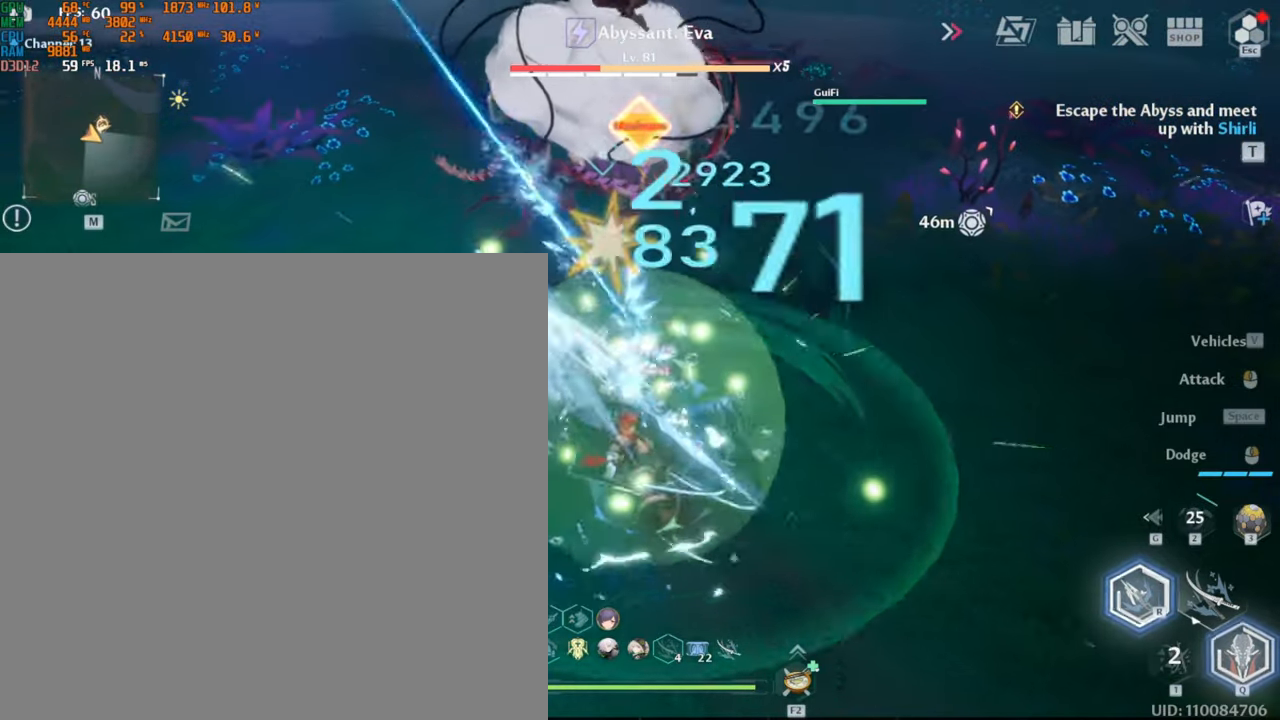
{"keys": [], "mouse": ["left"]}
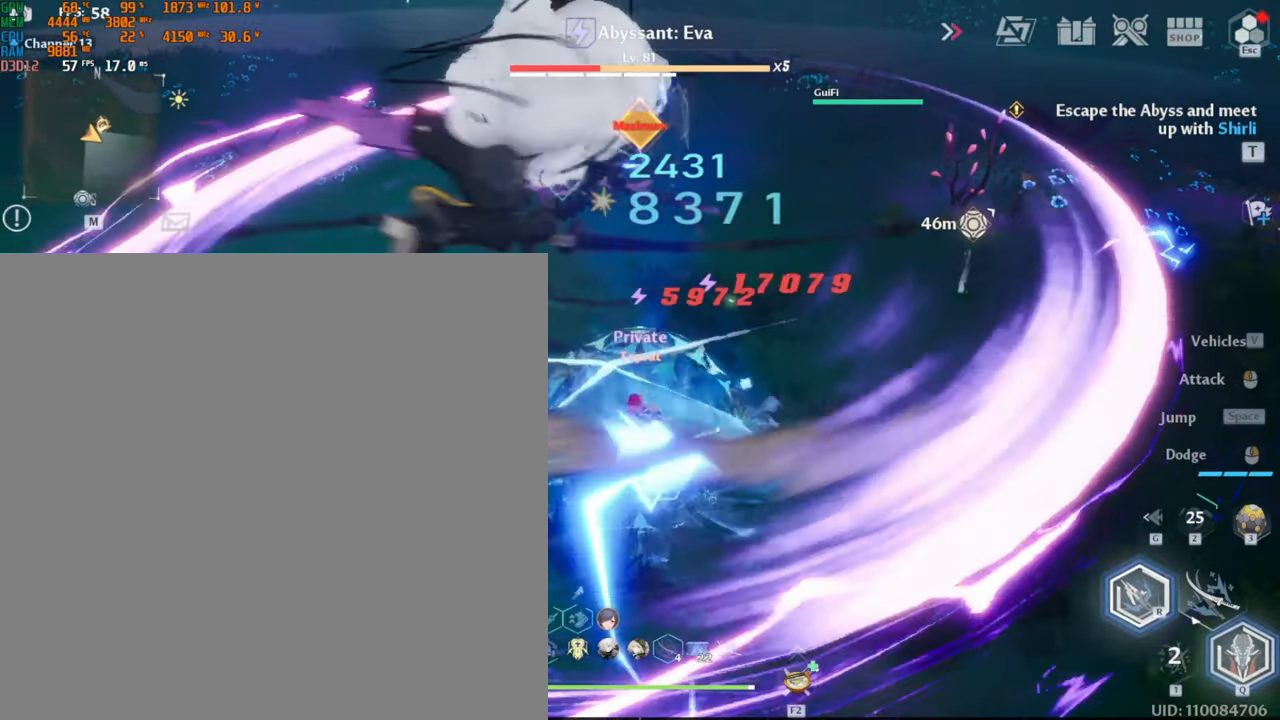
{"keys": [], "mouse": [], "events": [[200, "mouse_left", "up"]]}
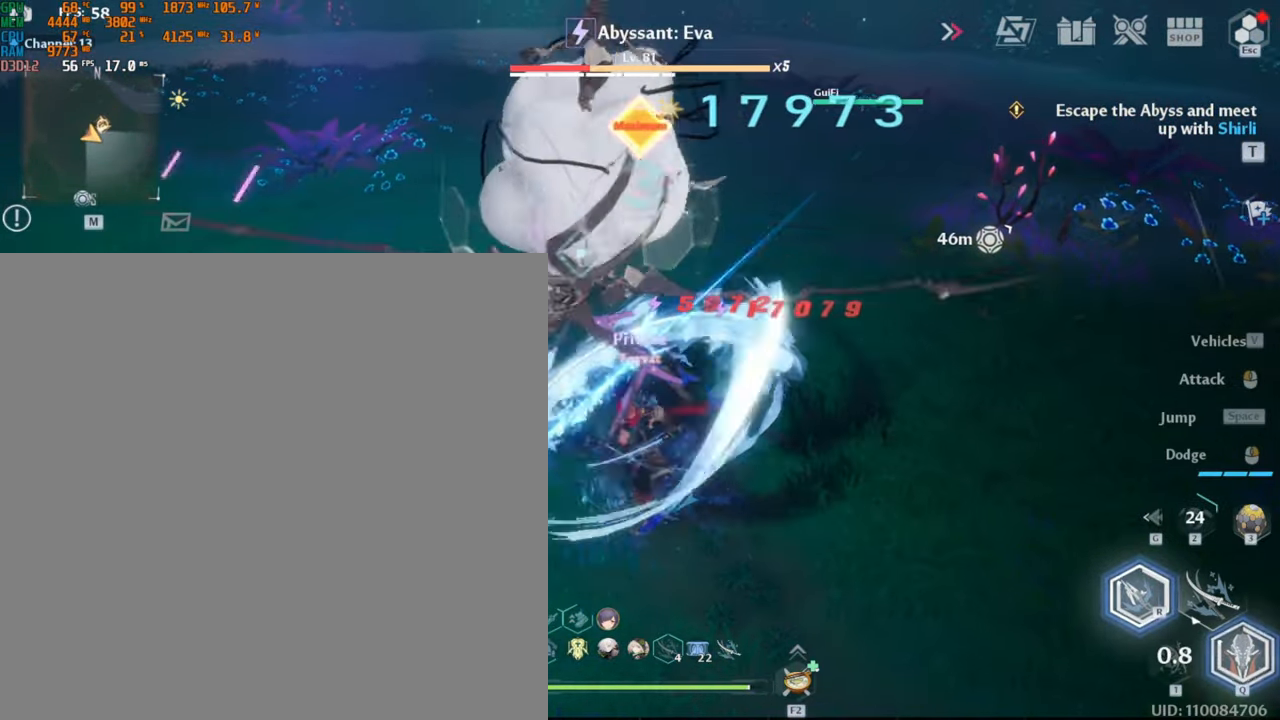
{"keys": [], "mouse": ["left"], "events": [[17, "mouse_left", "down"]]}
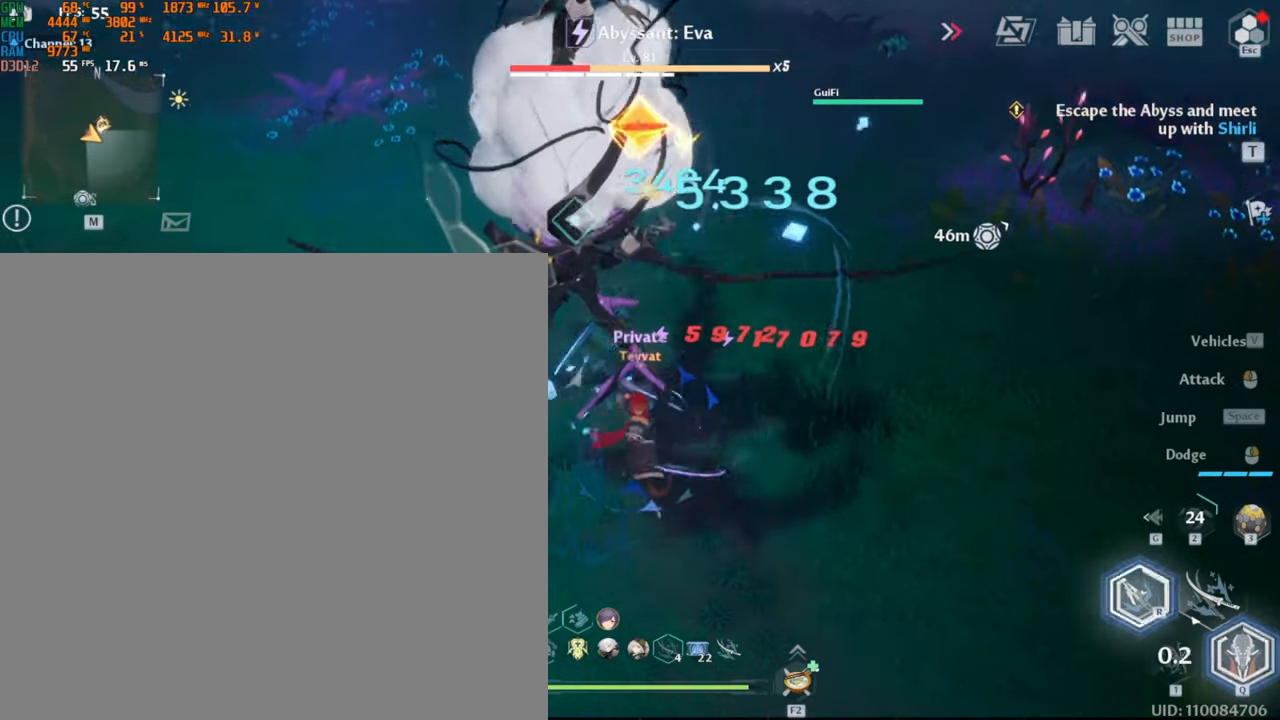
{"keys": [], "mouse": ["left"], "events": []}
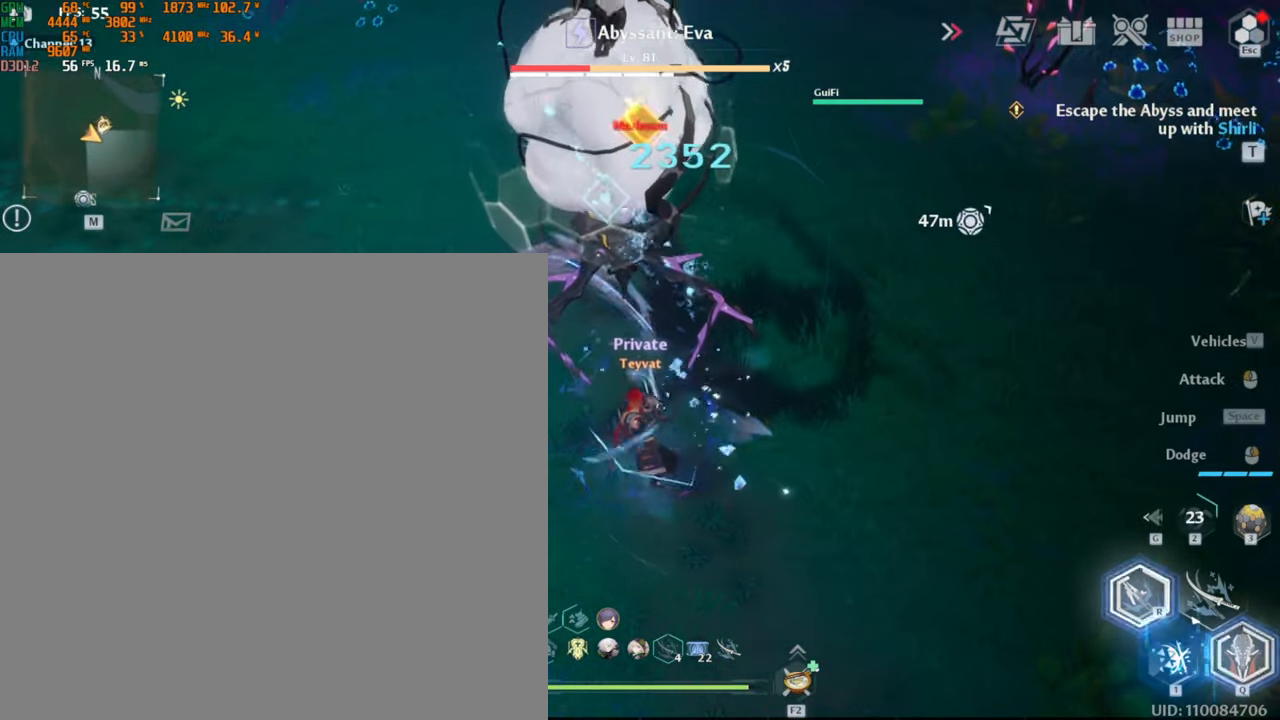
{"keys": [], "mouse": [], "events": [[267, "mouse_left", "up"]]}
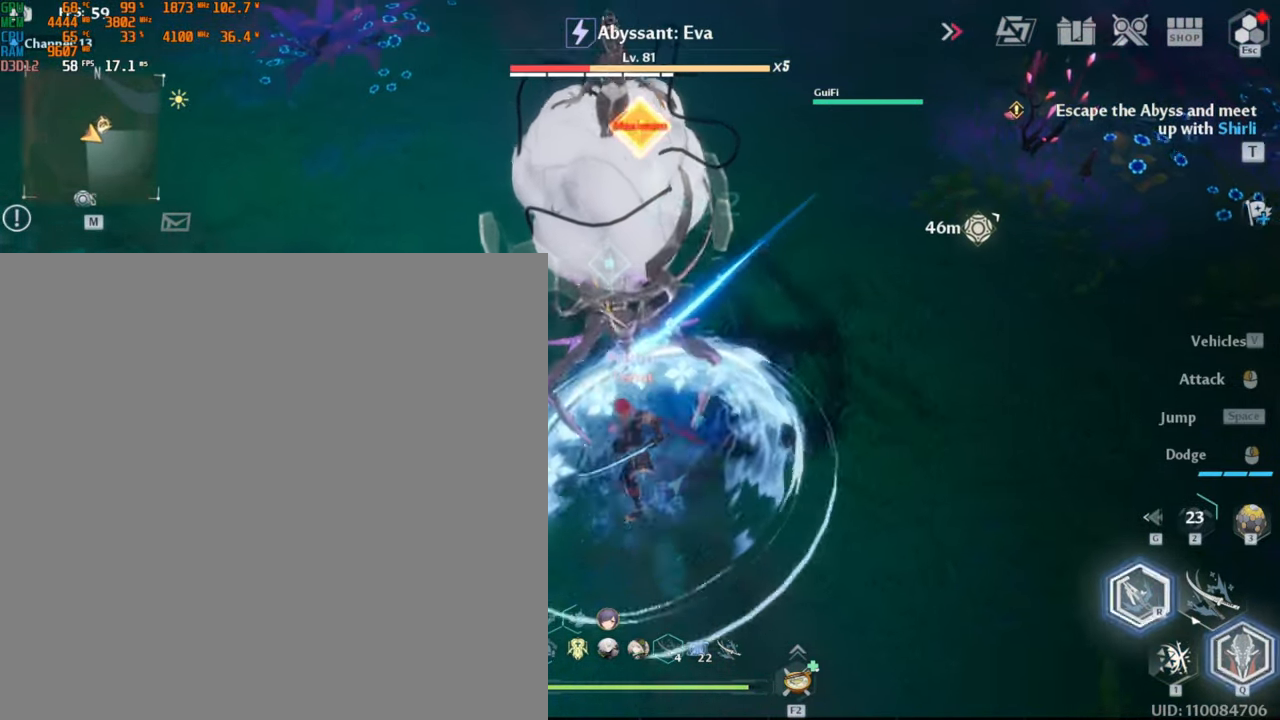
{"keys": ["1", "w"], "mouse": [], "events": [[133, "w", "down"], [267, "1", "down"]]}
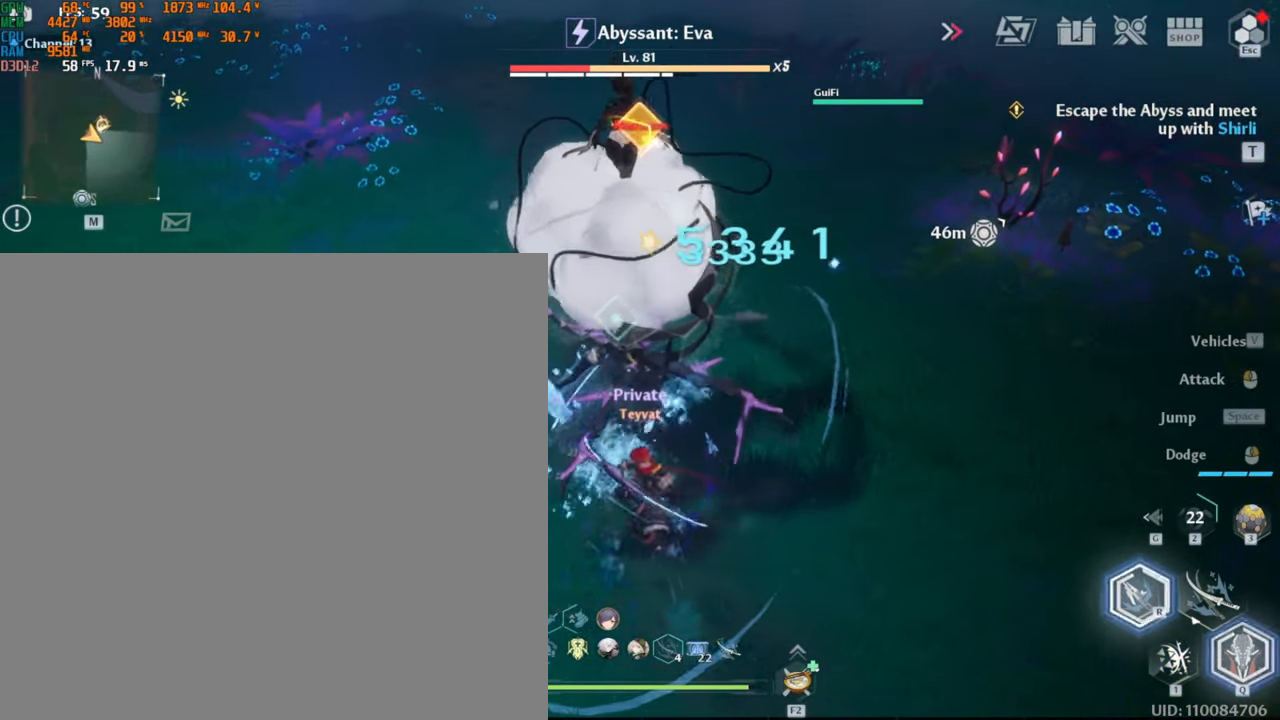
{"keys": ["1", "w"], "mouse": [], "events": []}
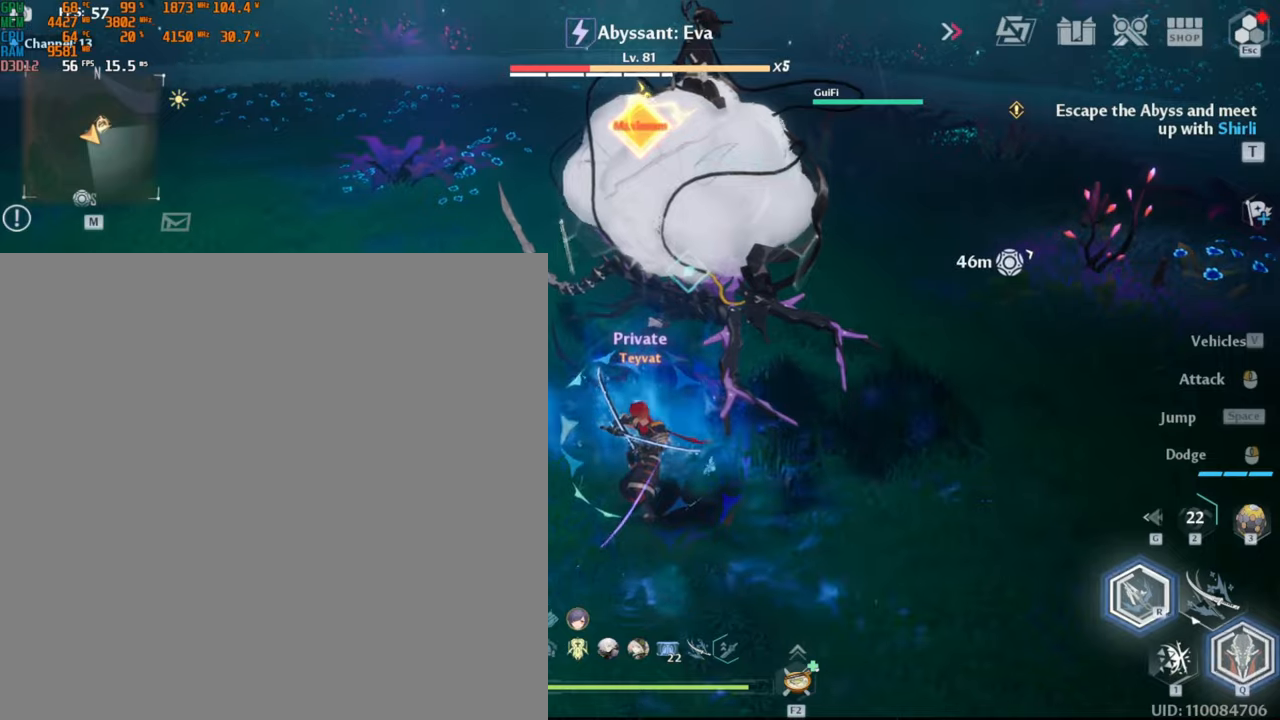
{"keys": ["1", "w"], "mouse": [], "events": []}
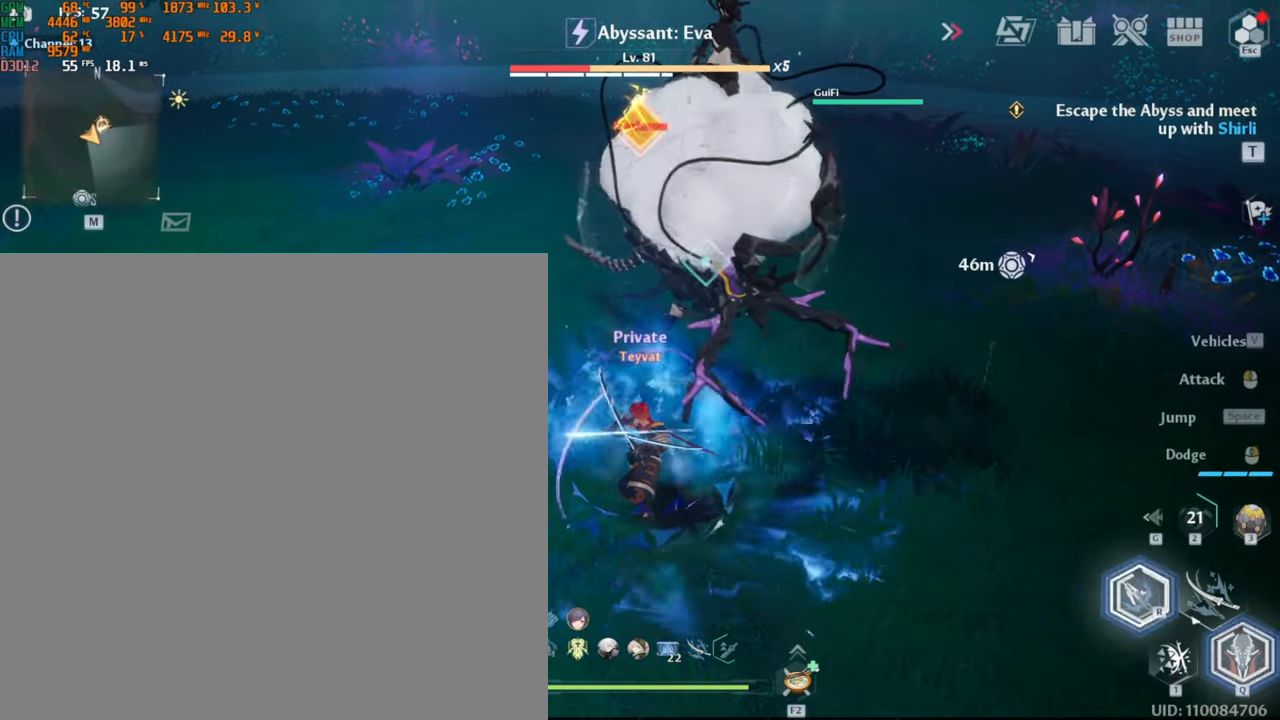
{"keys": ["1", "w"], "mouse": [], "events": []}
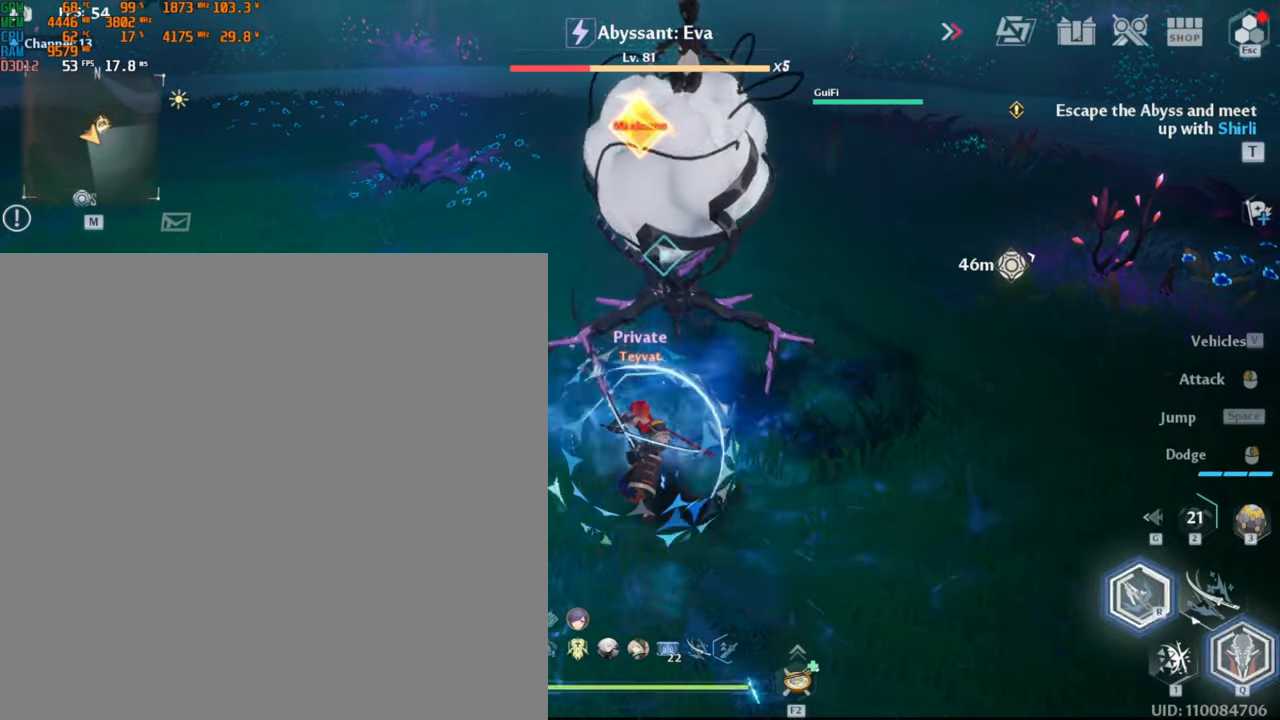
{"keys": ["1", "w"], "mouse": [], "events": []}
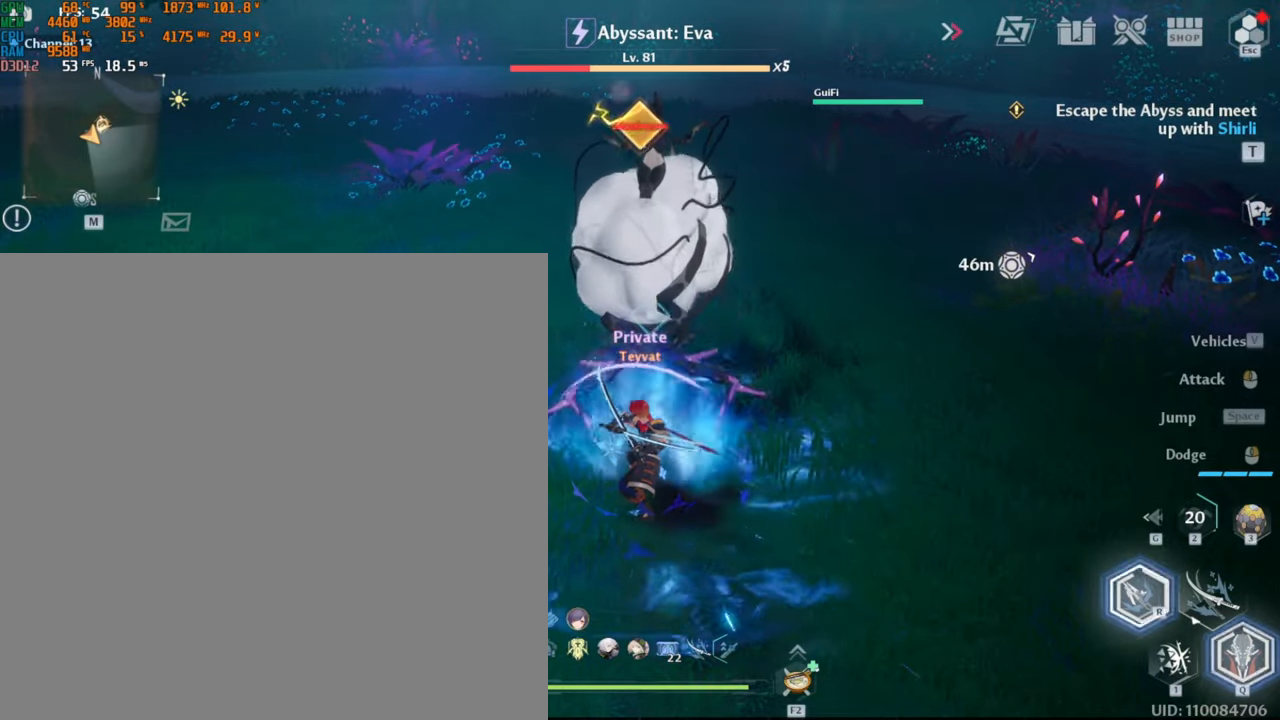
{"keys": ["1", "w"], "mouse": [], "events": []}
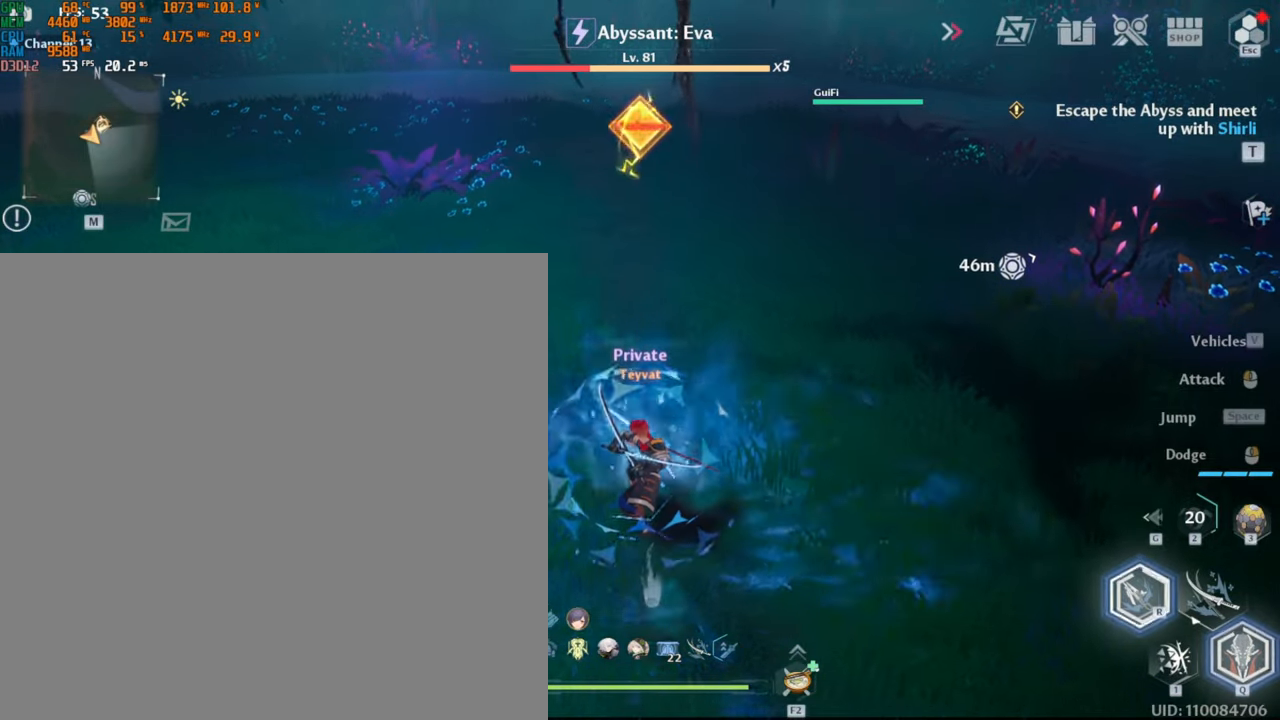
{"keys": ["1", "w"], "mouse": [], "events": []}
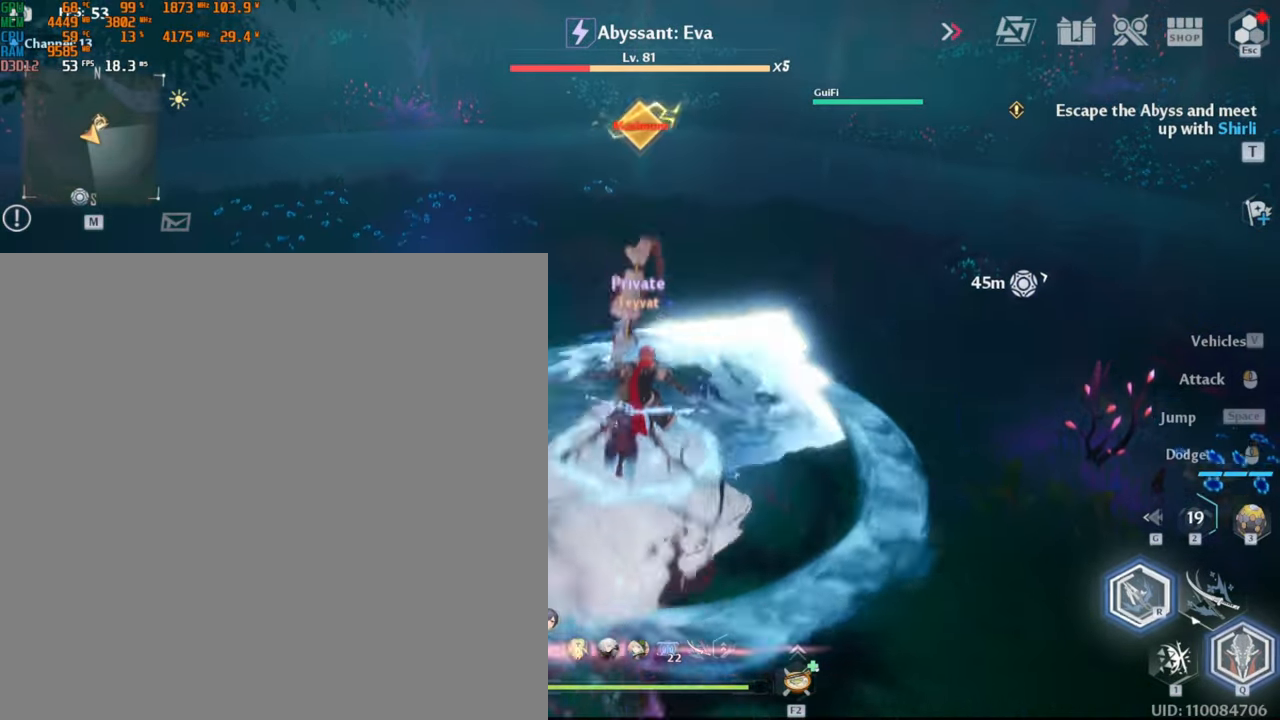
{"keys": ["1", "w"], "mouse": [], "events": []}
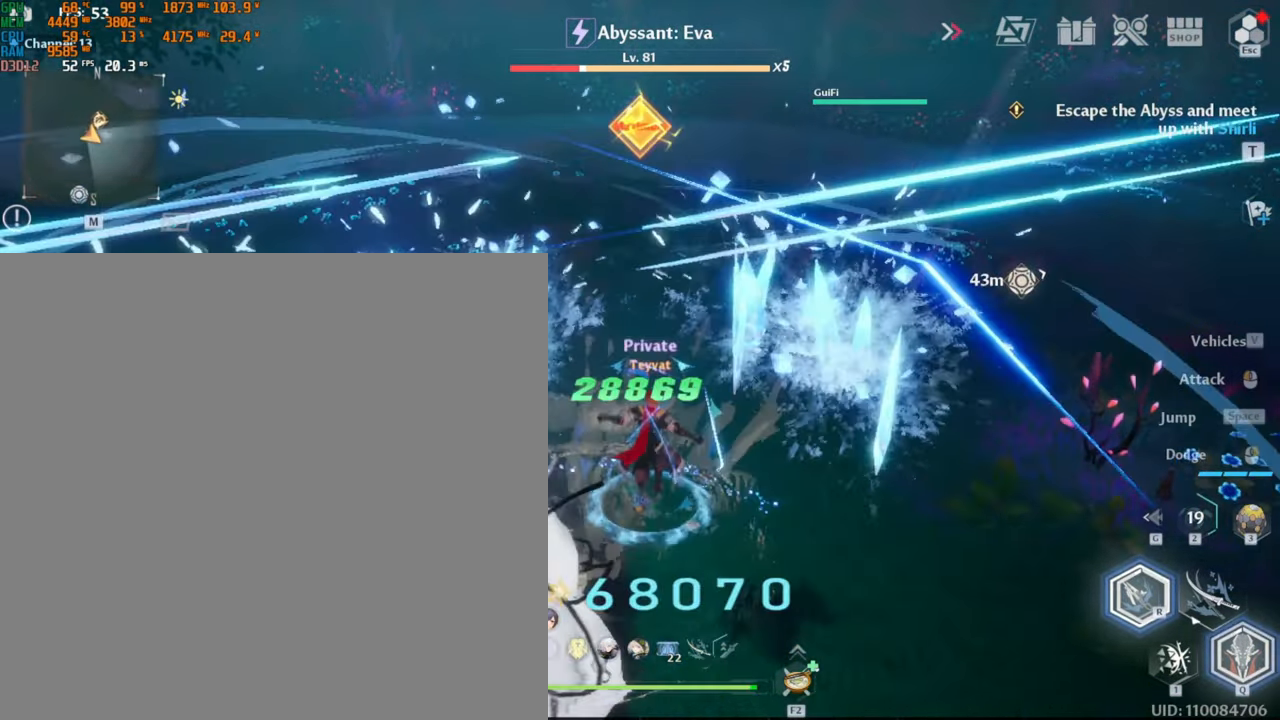
{"keys": ["d", "shift_l"], "mouse": [], "events": [[17, "1", "up"], [200, "w", "up"], [217, "d", "down"], [367, "shift_l", "down"]]}
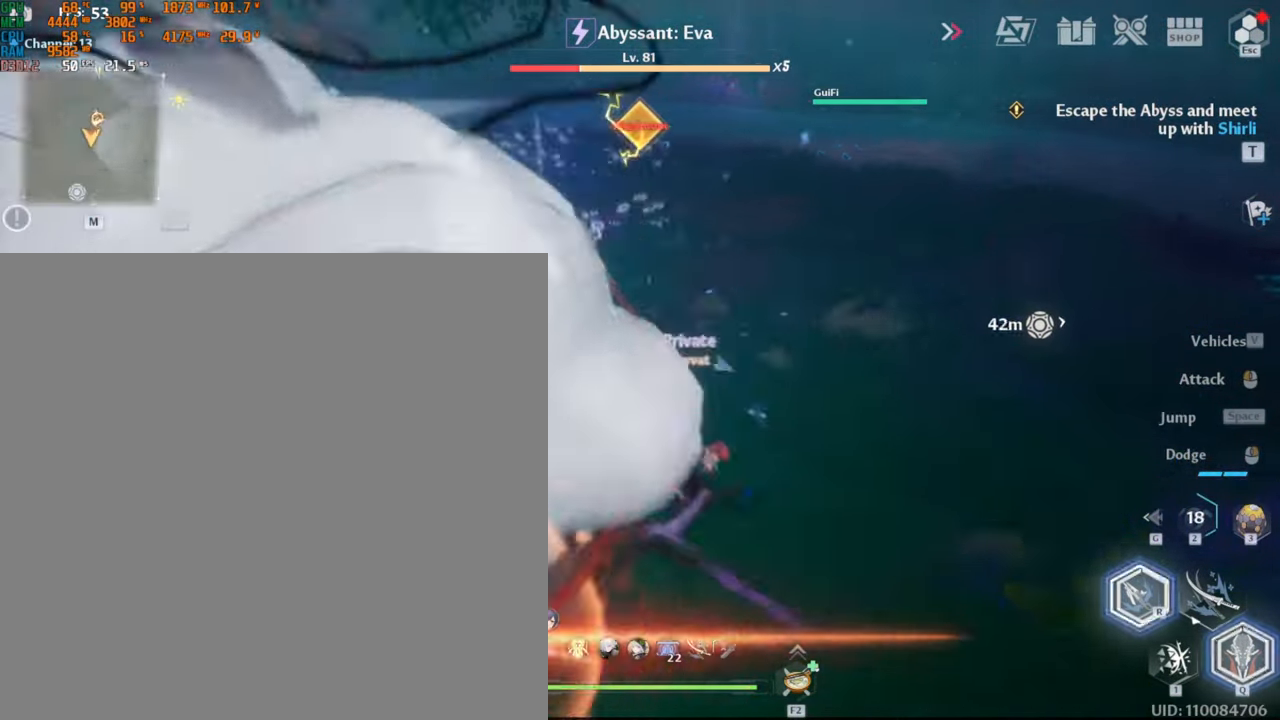
{"keys": ["d"], "mouse": [], "events": [[34, "shift_l", "up"]]}
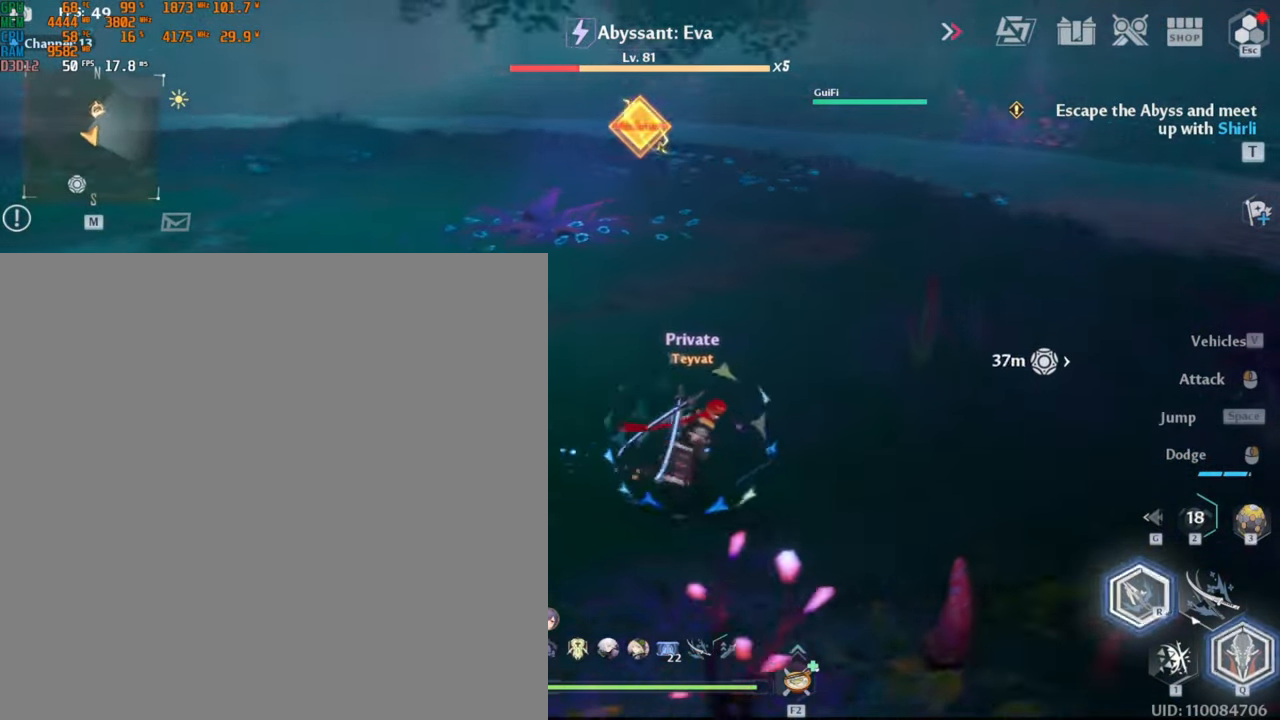
{"keys": [], "mouse": [], "events": [[67, "d", "up"], [84, "s", "down"], [250, "c", "down"], [317, "s", "up"], [334, "c", "up"]]}